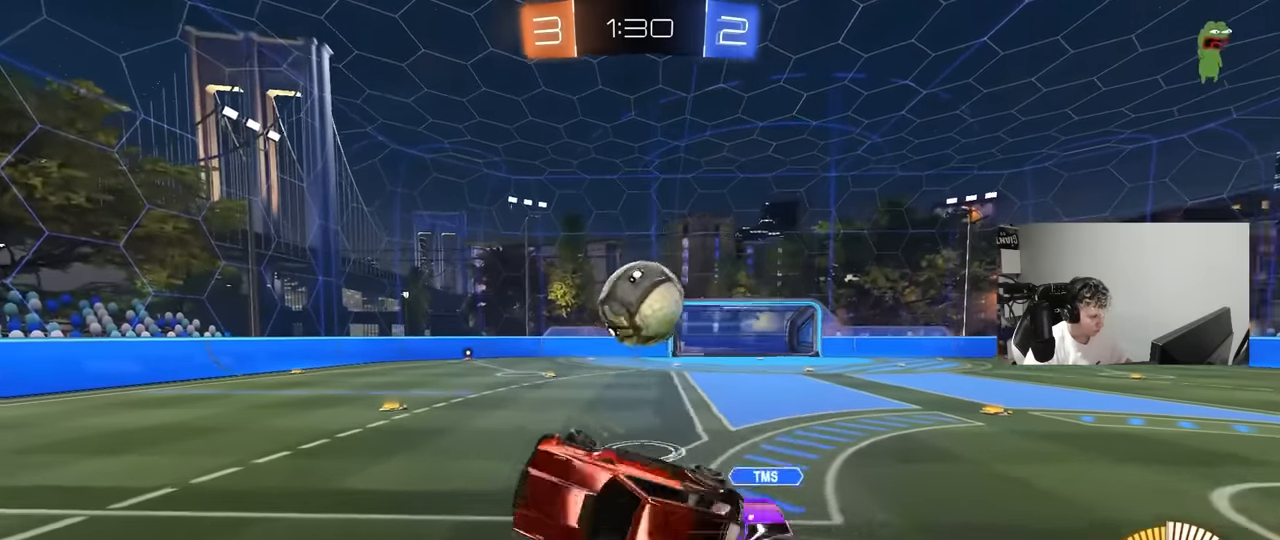
Gameplay with keyboard and mouse; each line is a JSON object with the keys and mouse buttons held at the frame after it. "events" lists presses ("down") and releases ("up") of "1", "2", "3", "4", "5", "a", "alt", "c", "caps_lock", "ctrl", "d", "e", "f", "g", "q", "r", "s", "shift", "space", "t", "tab", "v", "w", "x", "z", "mouse_left", "mouse_wheel" and "mouse_right" between this image and that frame as [ms after this image, input, new state], when the widget could be followed in between. "mouse_left", "mouse_wheel", "mouse_right" = the "left", "wheel", "right" buttons of the "mouse" list. No other keys are recorded. "wheel" means that the mouse wheel is clicked or scrolled. "mouse_move" is the direction in which the mouse moves at that frame (one of eight, or "still"), when it could be read.
{"keys": [], "mouse": ["left"], "mouse_move": "still", "events": [[83, "shift", "up"], [133, "mouse_left", "down"], [317, "d", "up"], [417, "w", "up"]]}
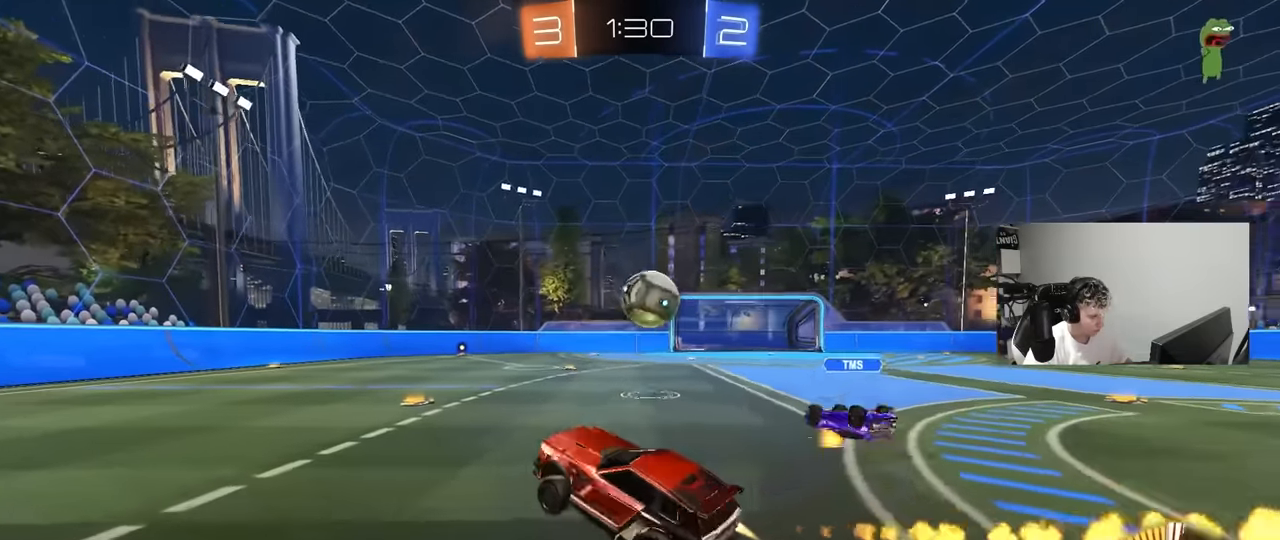
{"keys": ["d", "w"], "mouse": ["left"], "mouse_move": "still", "events": [[150, "a", "down"], [233, "a", "up"], [283, "w", "down"], [383, "d", "down"]]}
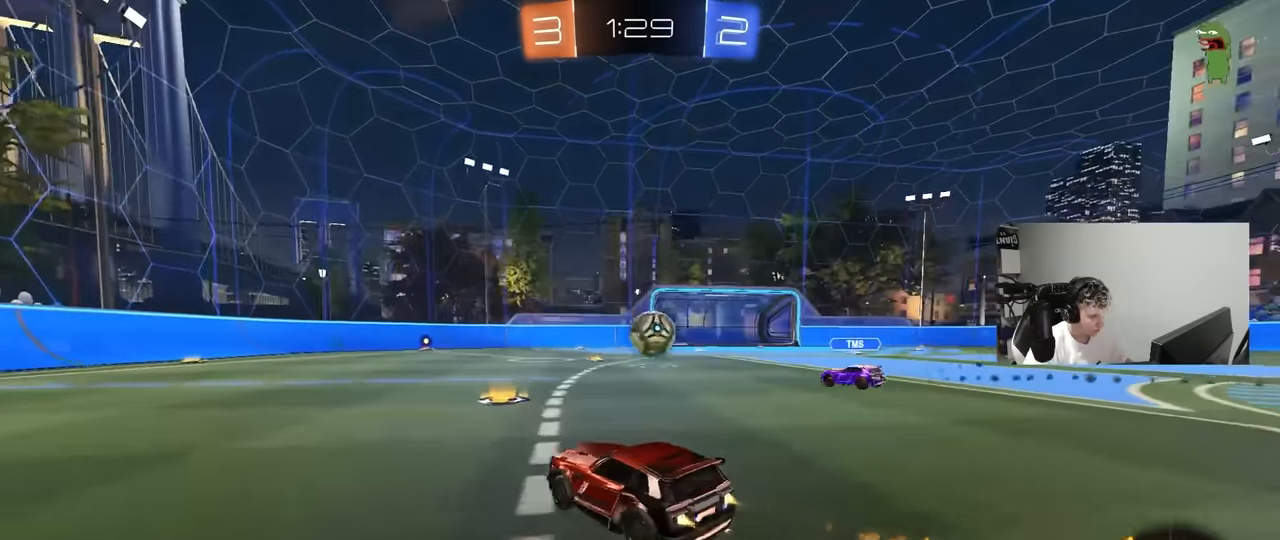
{"keys": ["a", "s", "shift"], "mouse": ["left", "right"], "mouse_move": "still", "events": [[17, "d", "up"], [117, "d", "down"], [300, "mouse_right", "down"], [350, "a", "down"], [350, "d", "up"], [350, "shift", "down"], [400, "mouse_right", "up"], [450, "mouse_right", "down"], [483, "s", "down"], [483, "w", "up"]]}
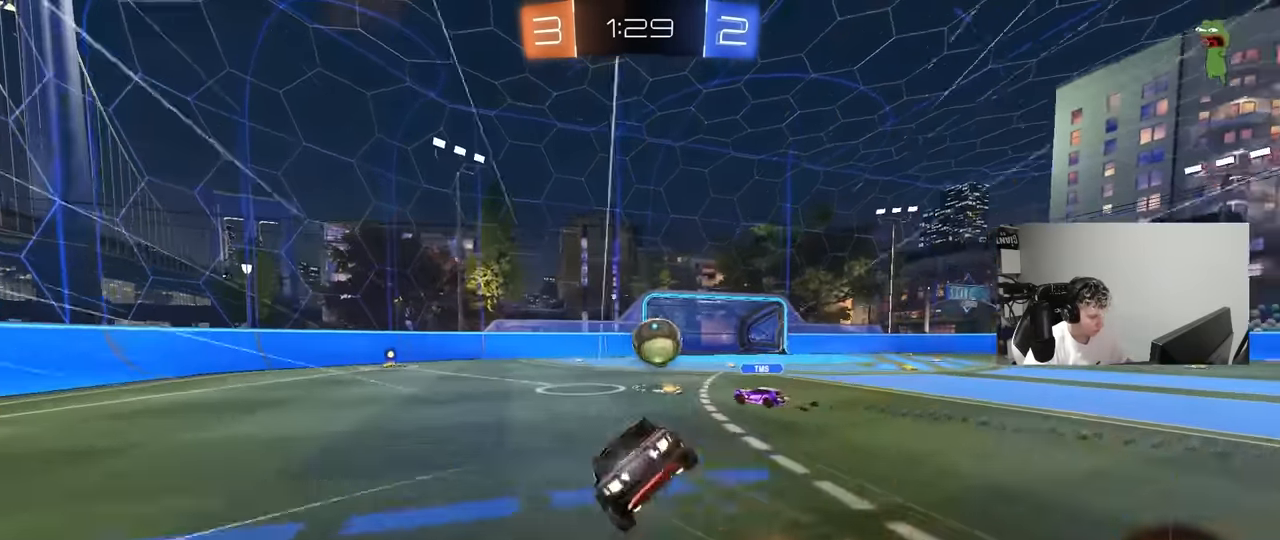
{"keys": ["a", "s", "shift"], "mouse": [], "mouse_move": "still", "events": [[83, "mouse_right", "up"], [317, "mouse_left", "up"], [367, "s", "up"], [450, "s", "down"]]}
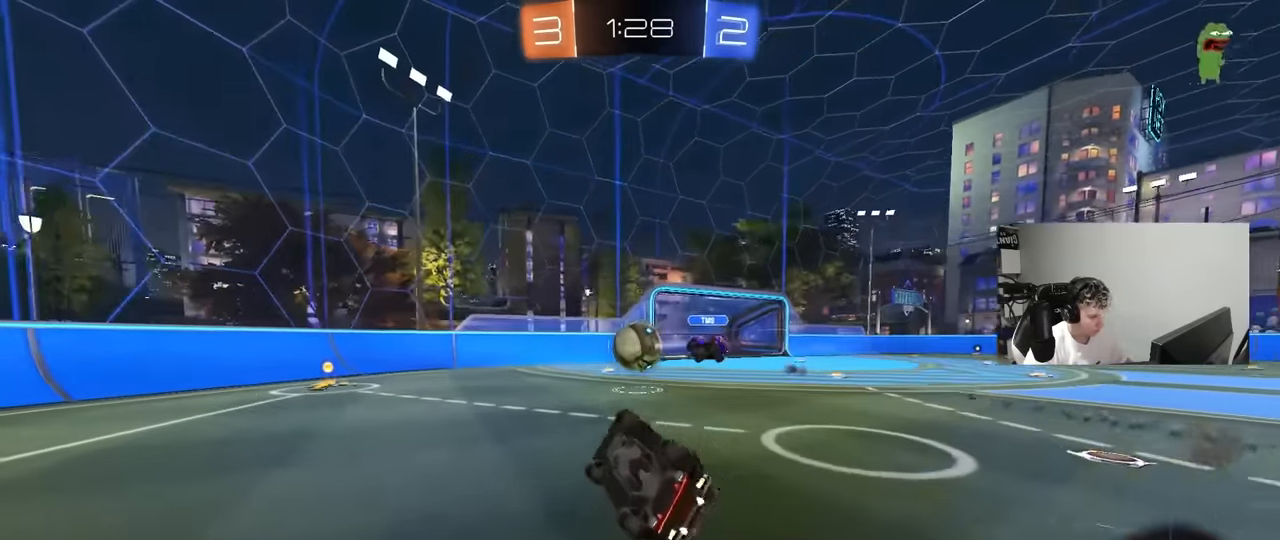
{"keys": ["w"], "mouse": [], "mouse_move": "still", "events": [[150, "shift", "up"], [233, "s", "up"], [283, "a", "up"], [433, "w", "down"]]}
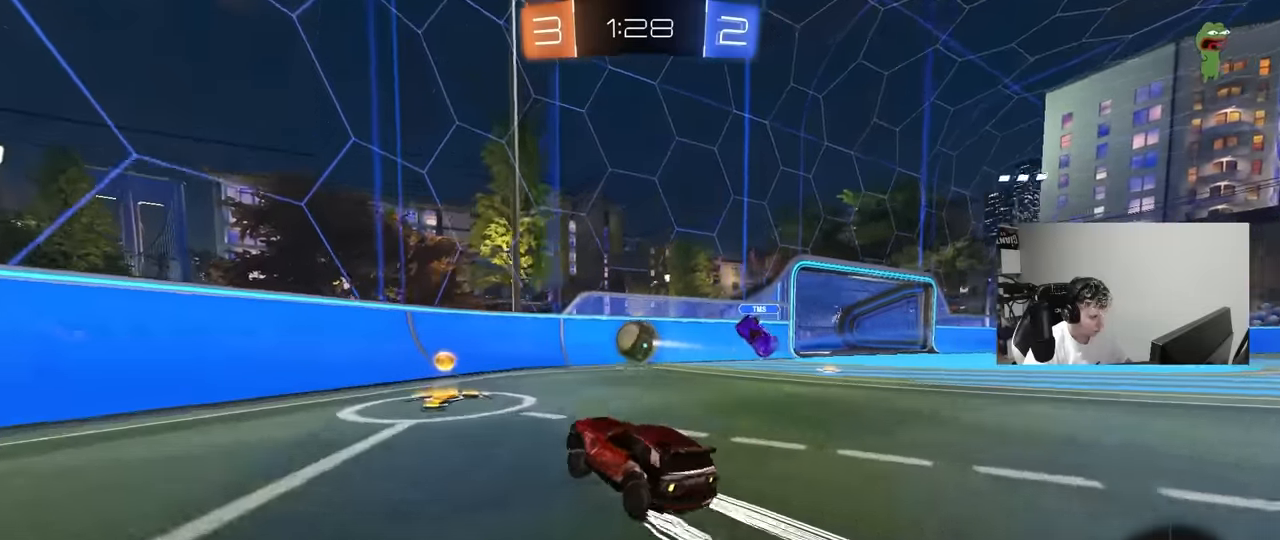
{"keys": ["w"], "mouse": ["left"], "mouse_move": "still", "events": [[16, "a", "down"], [116, "mouse_left", "down"], [166, "a", "up"], [250, "a", "down"], [300, "a", "up"]]}
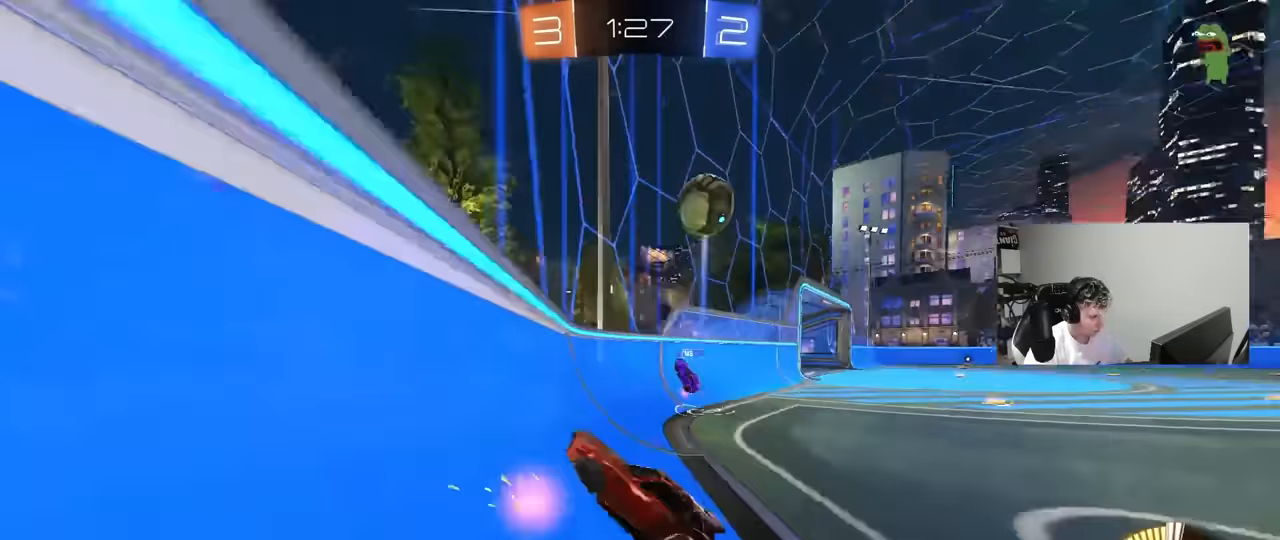
{"keys": ["d", "shift"], "mouse": ["left"], "mouse_move": "up", "events": [[33, "d", "down"], [83, "d", "up"], [183, "d", "down"], [266, "mouse_right", "down"], [266, "w", "up"], [316, "a", "down"], [316, "d", "up"], [316, "shift", "down"], [366, "a", "up"], [366, "d", "down"], [366, "shift", "up"], [416, "d", "up"], [416, "shift", "down"], [500, "d", "down"], [500, "mouse_right", "up"]]}
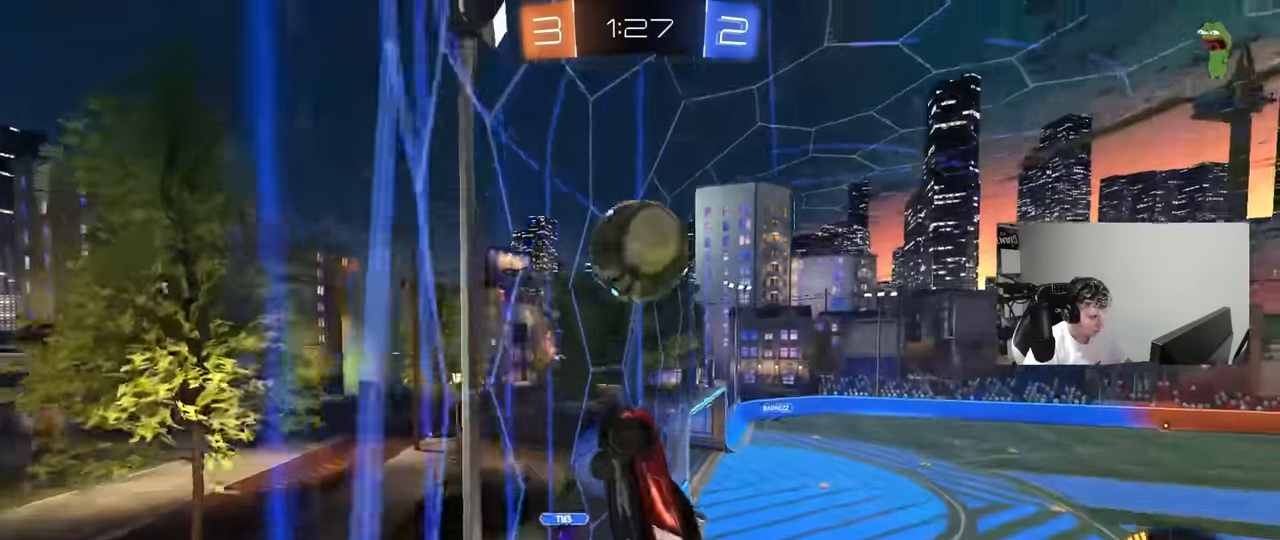
{"keys": ["shift"], "mouse": [], "mouse_move": "still", "events": [[50, "a", "down"], [50, "d", "up"], [50, "mouse_left", "up"], [50, "s", "down"], [150, "shift", "up"], [183, "s", "up"], [233, "a", "up"], [233, "mouse_left", "down"], [283, "d", "down"], [283, "shift", "down"], [383, "mouse_left", "up"], [383, "s", "down"], [433, "d", "up"], [433, "s", "up"]]}
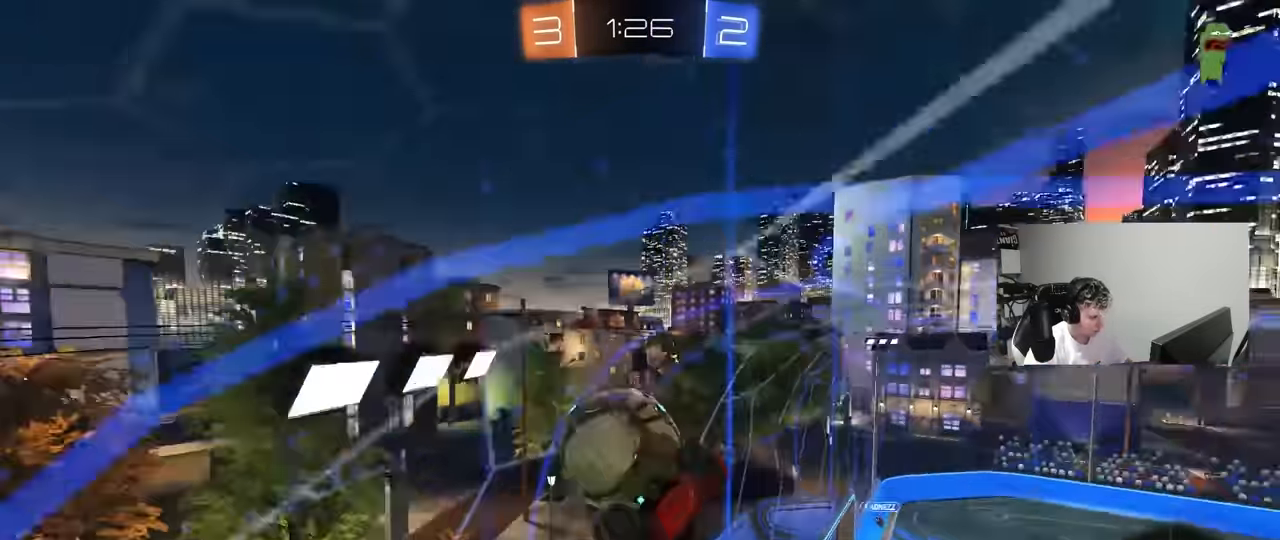
{"keys": ["a"], "mouse": [], "events": [[16, "shift", "up"], [166, "mouse_left", "down"], [166, "shift", "down"], [200, "a", "down"], [200, "mouse_right", "down"], [200, "shift", "up"], [400, "mouse_left", "up"], [450, "mouse_right", "up"]]}
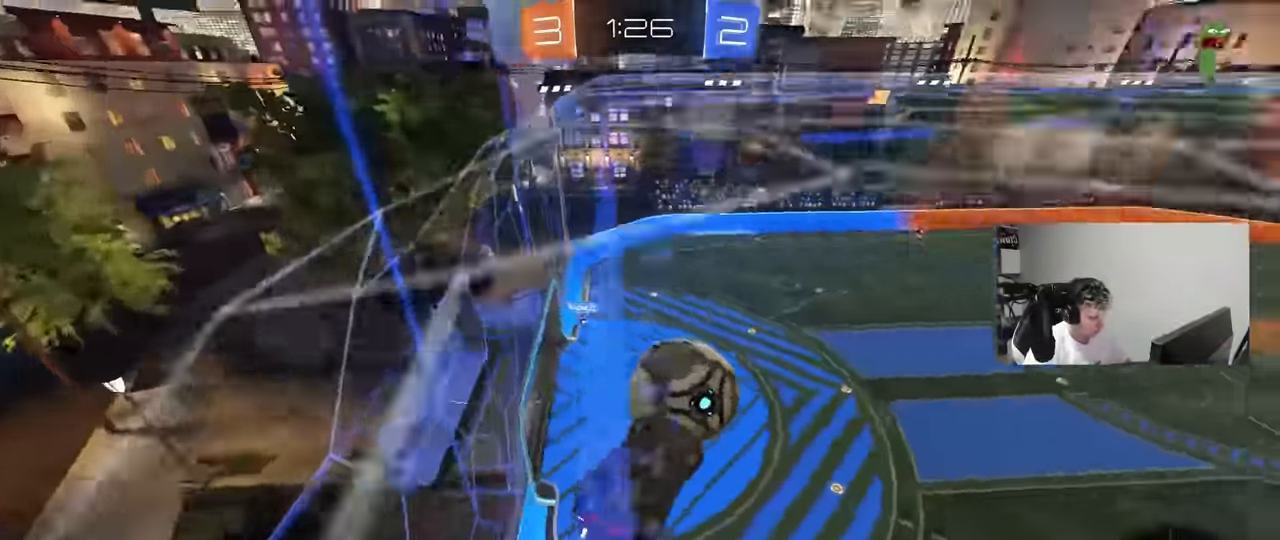
{"keys": ["a", "shift"], "mouse": [], "mouse_move": "still", "events": [[33, "s", "down"], [33, "shift", "down"], [133, "mouse_left", "down"], [133, "s", "up"], [266, "w", "down"], [366, "mouse_left", "up"], [450, "w", "up"]]}
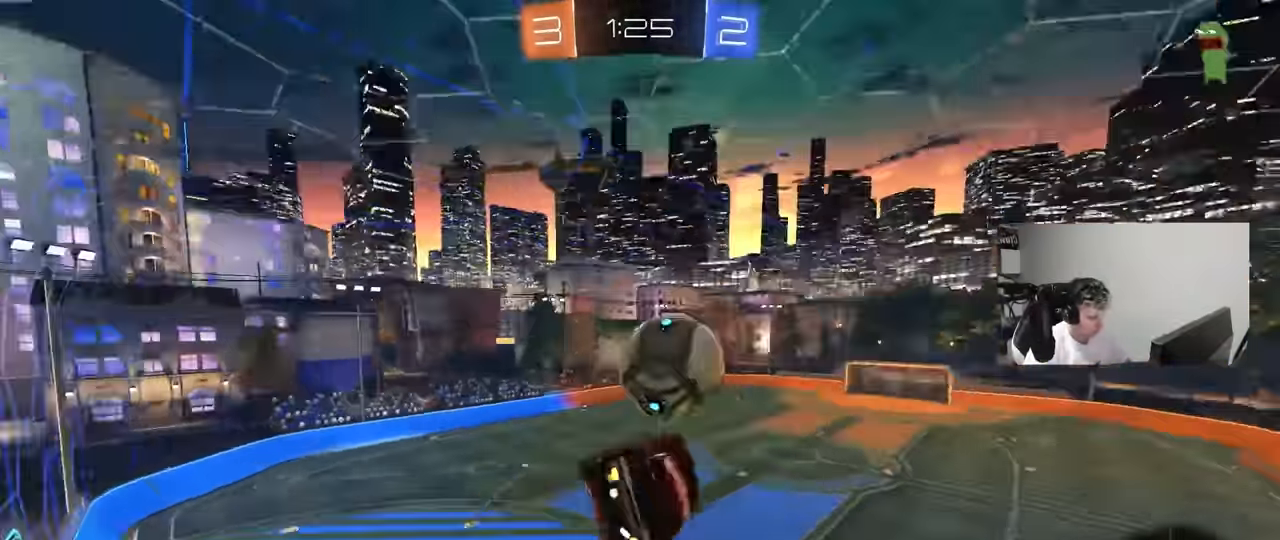
{"keys": [], "mouse": ["left"], "mouse_move": "still", "events": [[50, "shift", "up"], [150, "a", "up"], [333, "s", "down"], [433, "mouse_left", "down"], [466, "s", "up"]]}
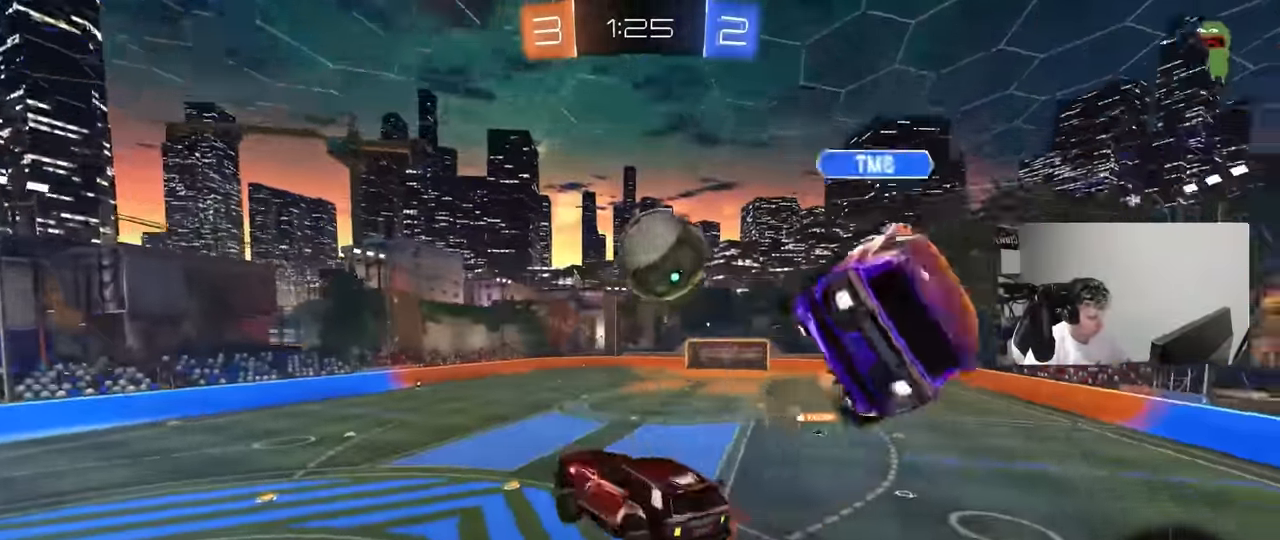
{"keys": ["d", "w"], "mouse": ["left"], "mouse_move": "still", "events": [[166, "d", "down"], [300, "w", "down"]]}
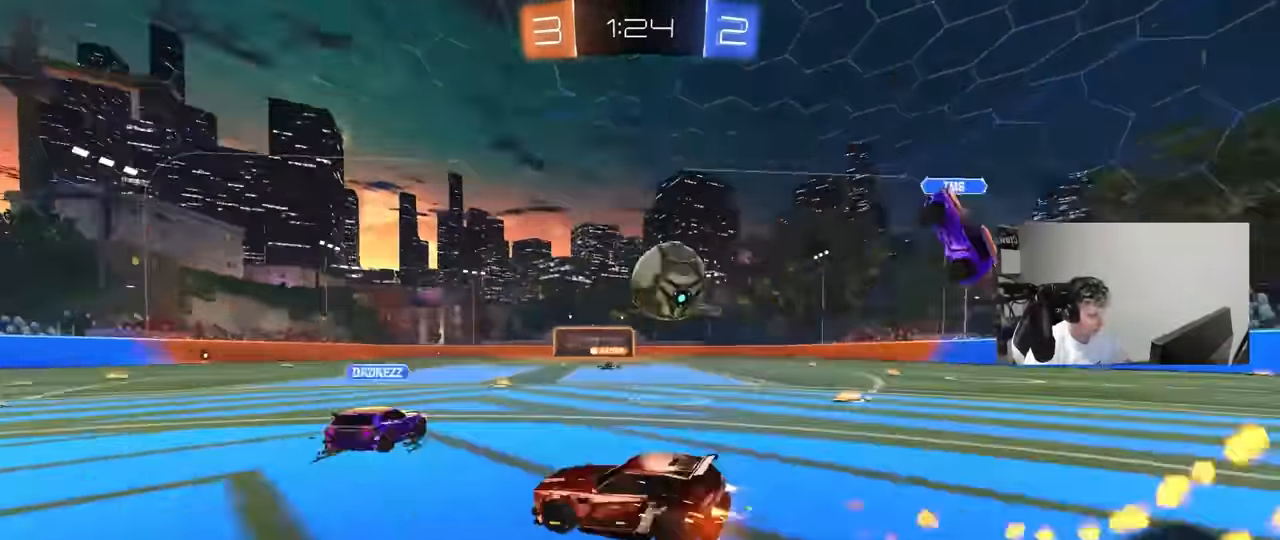
{"keys": ["d", "w"], "mouse": [], "mouse_move": "still", "events": [[366, "mouse_left", "up"]]}
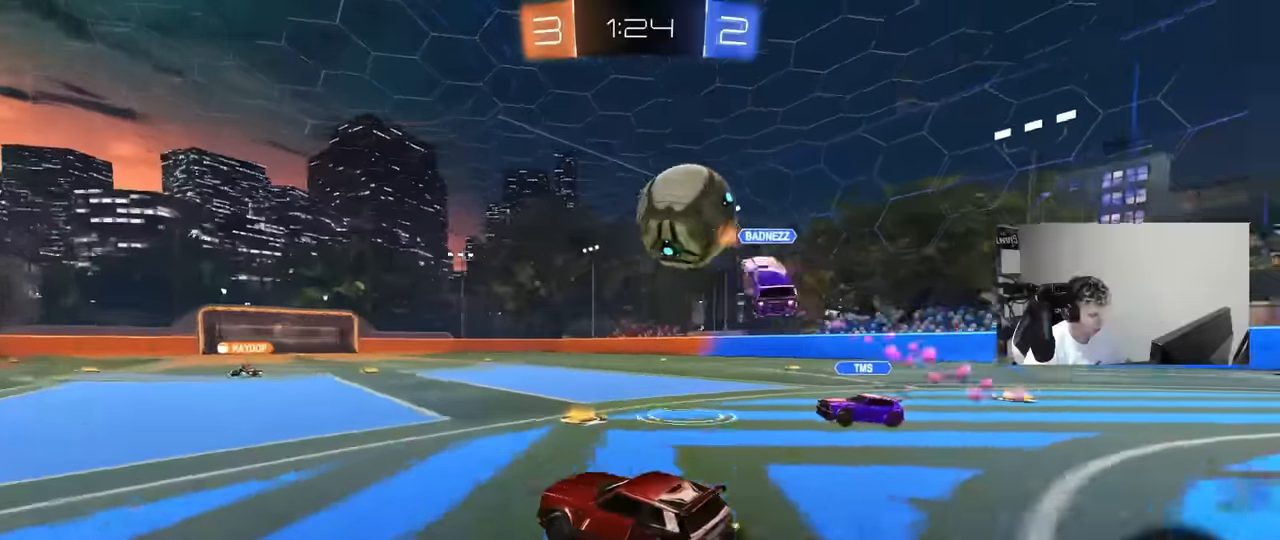
{"keys": ["w"], "mouse": [], "mouse_move": "still", "events": [[233, "a", "down"], [233, "d", "up"], [283, "space", "down"], [433, "a", "up"], [433, "space", "up"]]}
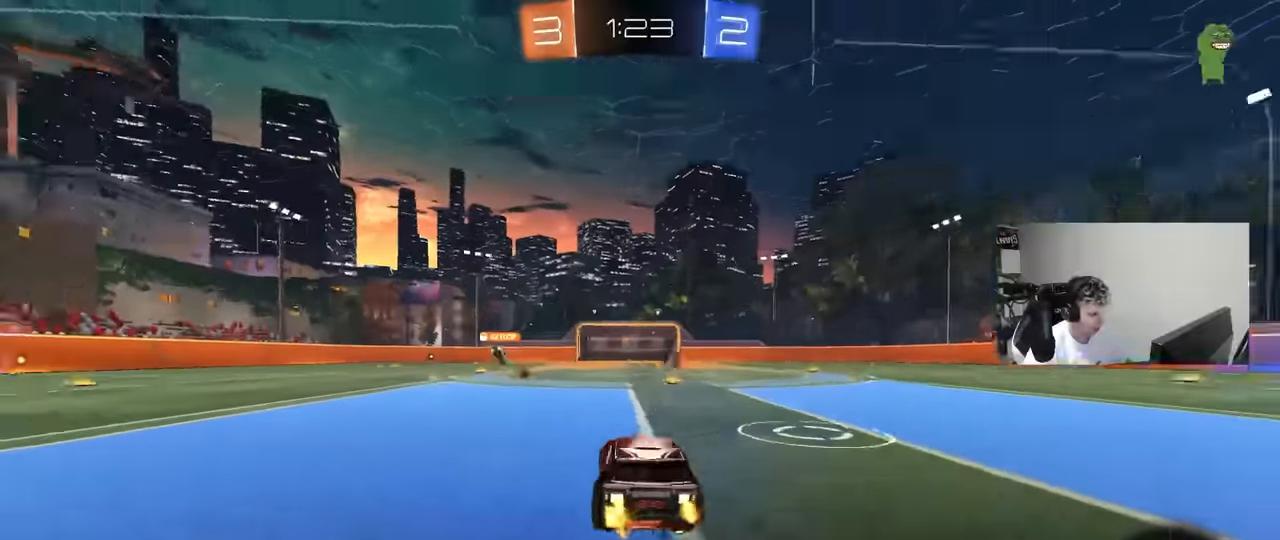
{"keys": ["w"], "mouse": [], "mouse_move": "still", "events": [[166, "space", "down"], [216, "d", "down"], [216, "mouse_left", "down"], [300, "a", "down"], [300, "d", "up"], [300, "space", "up"], [350, "a", "up"], [400, "mouse_left", "up"]]}
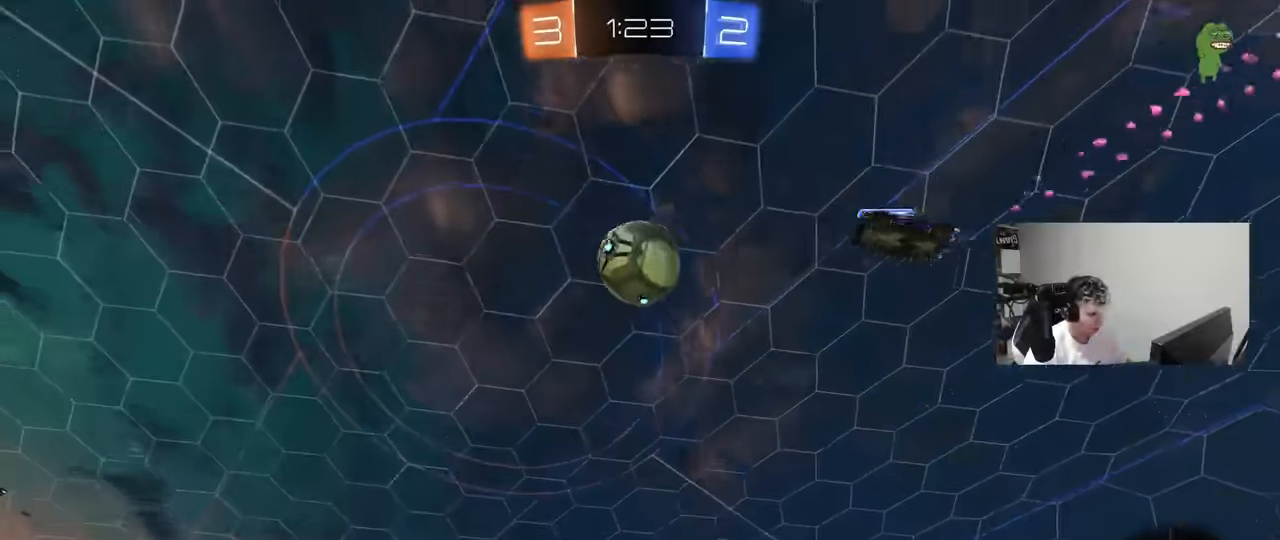
{"keys": [], "mouse": ["left", "right"], "mouse_move": "still", "events": [[33, "a", "down"], [33, "w", "up"], [133, "s", "down"], [183, "mouse_right", "down"], [216, "a", "up"], [216, "s", "up"], [266, "d", "down"], [266, "s", "down"], [416, "d", "up"], [416, "mouse_left", "down"], [416, "mouse_right", "up"], [416, "s", "up"], [450, "mouse_right", "down"]]}
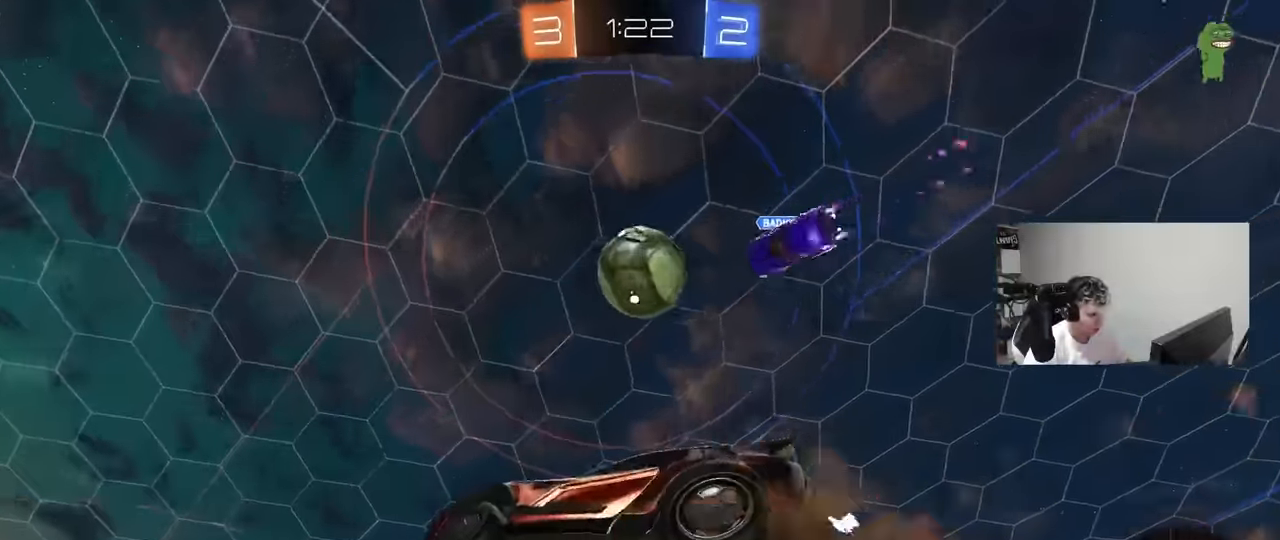
{"keys": ["d"], "mouse": [], "mouse_move": "still", "events": [[50, "d", "down"], [50, "s", "down"], [100, "mouse_left", "up"], [100, "s", "up"], [150, "mouse_right", "up"], [200, "d", "up"], [233, "a", "down"], [233, "shift", "down"], [433, "a", "up"], [433, "d", "down"], [433, "shift", "up"]]}
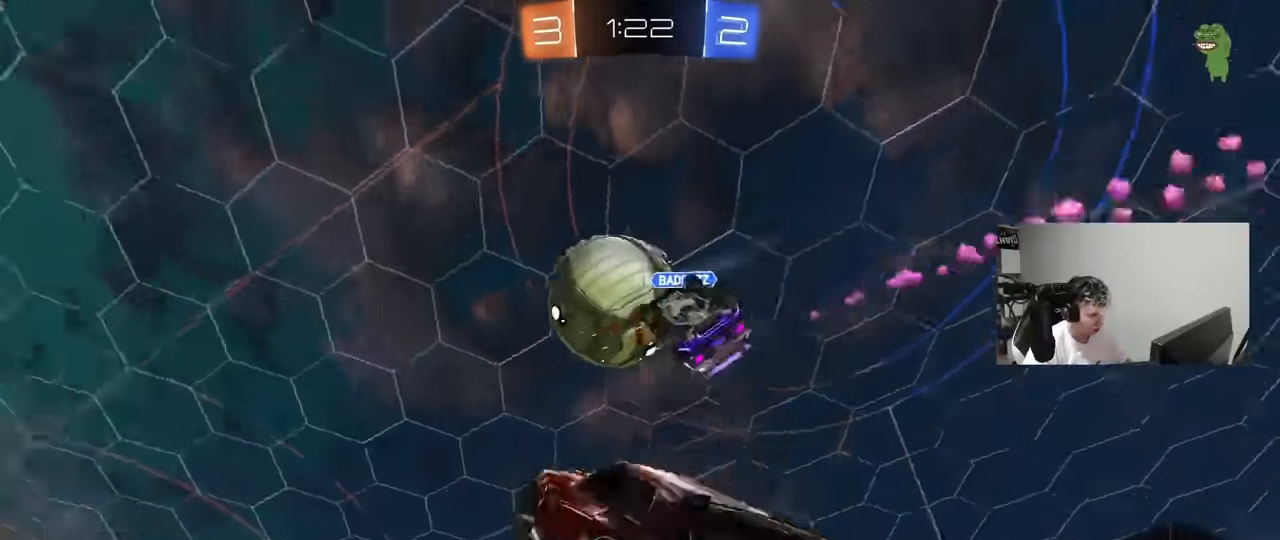
{"keys": ["a", "s", "shift"], "mouse": [], "mouse_move": "still", "events": [[16, "d", "up"], [16, "mouse_left", "down"], [66, "a", "down"], [216, "s", "down"], [266, "mouse_left", "up"], [300, "s", "up"], [400, "shift", "down"], [483, "s", "down"]]}
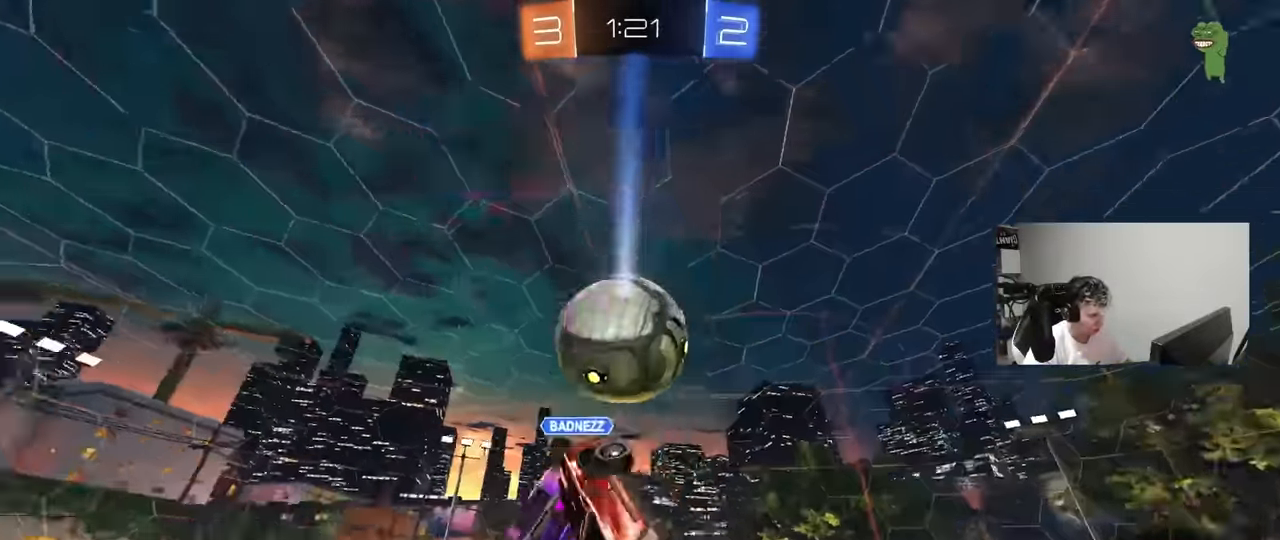
{"keys": ["a", "shift"], "mouse": [], "mouse_move": "still", "events": [[83, "shift", "up"], [216, "shift", "down"], [316, "s", "up"]]}
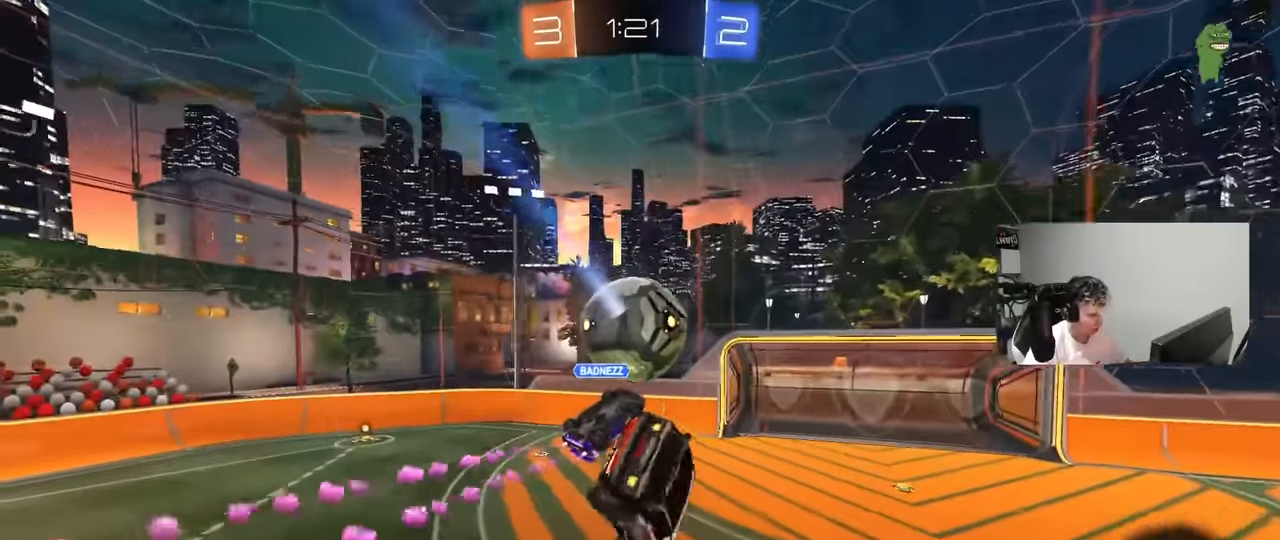
{"keys": [], "mouse": [], "mouse_move": "still", "events": [[100, "a", "up"], [100, "shift", "up"], [283, "s", "down"], [333, "a", "down"], [383, "shift", "down"], [433, "a", "up"], [433, "s", "up"], [433, "shift", "up"]]}
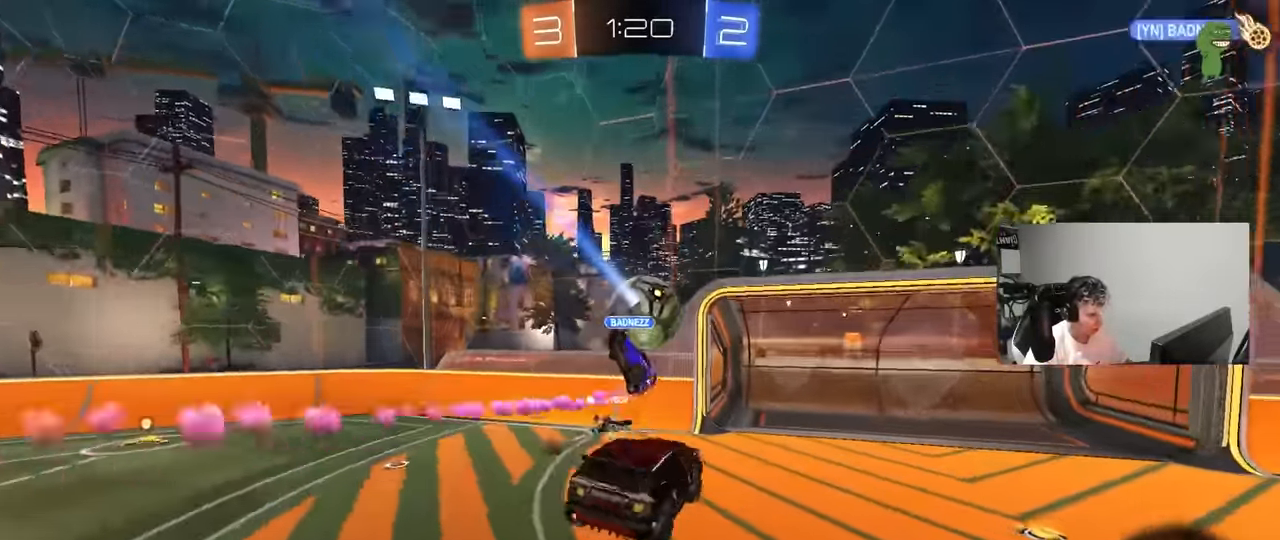
{"keys": ["a", "s"], "mouse": [], "mouse_move": "still", "events": [[116, "a", "down"], [250, "a", "up"], [450, "a", "down"], [483, "s", "down"]]}
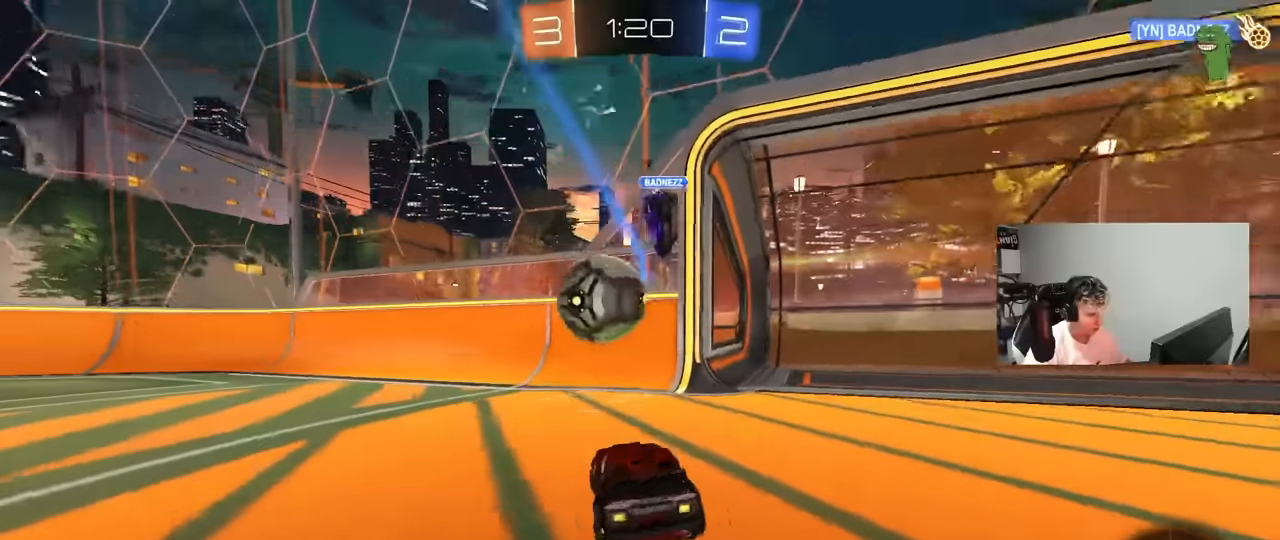
{"keys": ["a", "s"], "mouse": [], "mouse_move": "still", "events": [[83, "s", "up"], [83, "shift", "down"], [133, "s", "down"], [133, "shift", "up"]]}
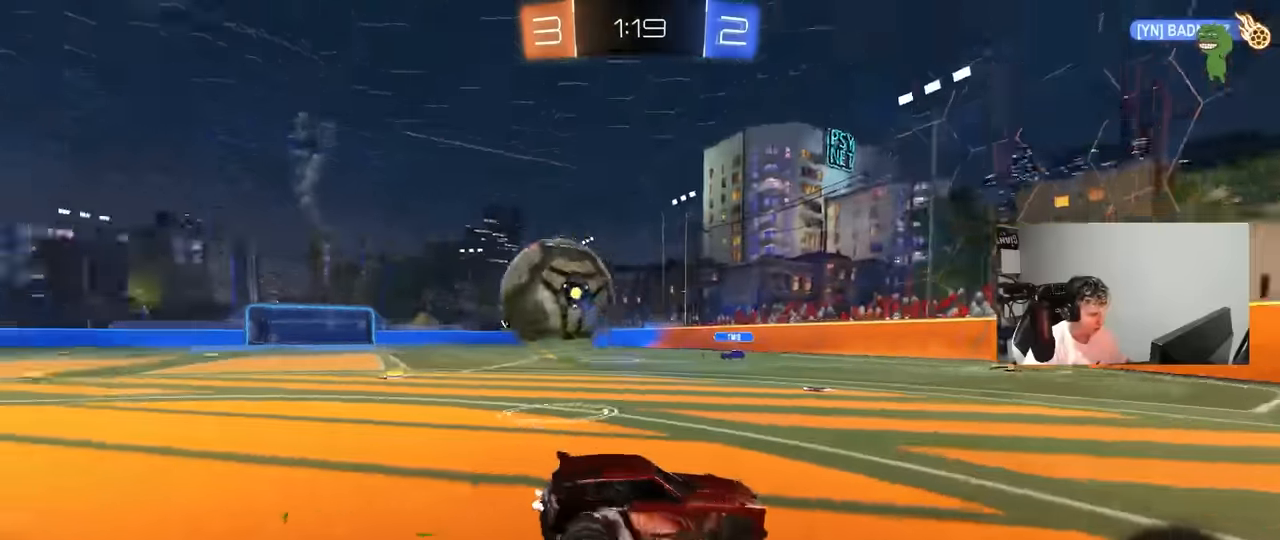
{"keys": [], "mouse": ["right"], "mouse_move": "down-left", "events": [[100, "a", "up"], [383, "s", "up"], [433, "mouse_right", "down"]]}
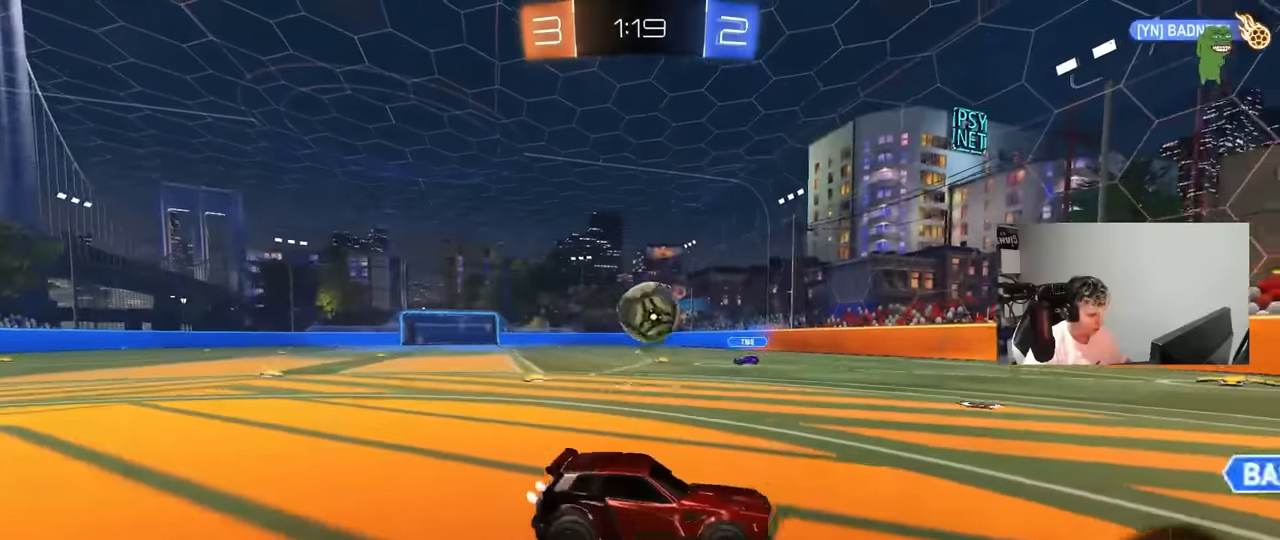
{"keys": ["a"], "mouse": ["left"], "mouse_move": "still", "events": [[16, "a", "down"], [16, "s", "down"], [166, "a", "up"], [166, "d", "down"], [166, "s", "up"], [250, "d", "up"], [250, "mouse_right", "up"], [350, "a", "down"], [350, "mouse_left", "down"], [400, "a", "up"], [433, "d", "down"], [483, "a", "down"], [483, "d", "up"]]}
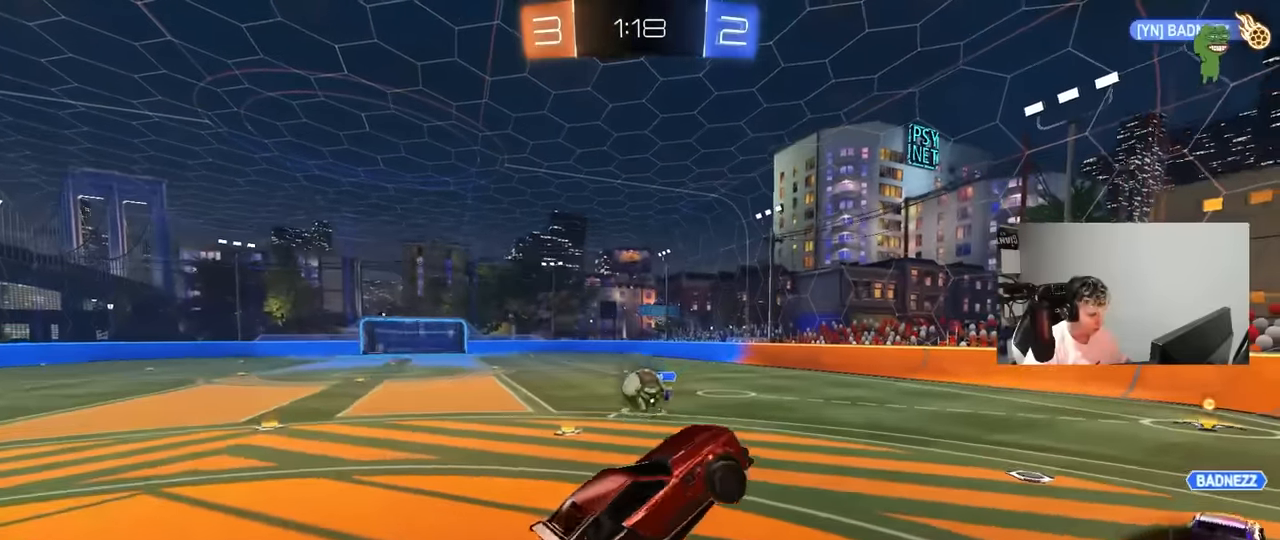
{"keys": [], "mouse": ["left"], "mouse_move": "still", "events": [[83, "s", "down"], [133, "a", "up"], [183, "s", "up"], [316, "d", "down"], [416, "d", "up"]]}
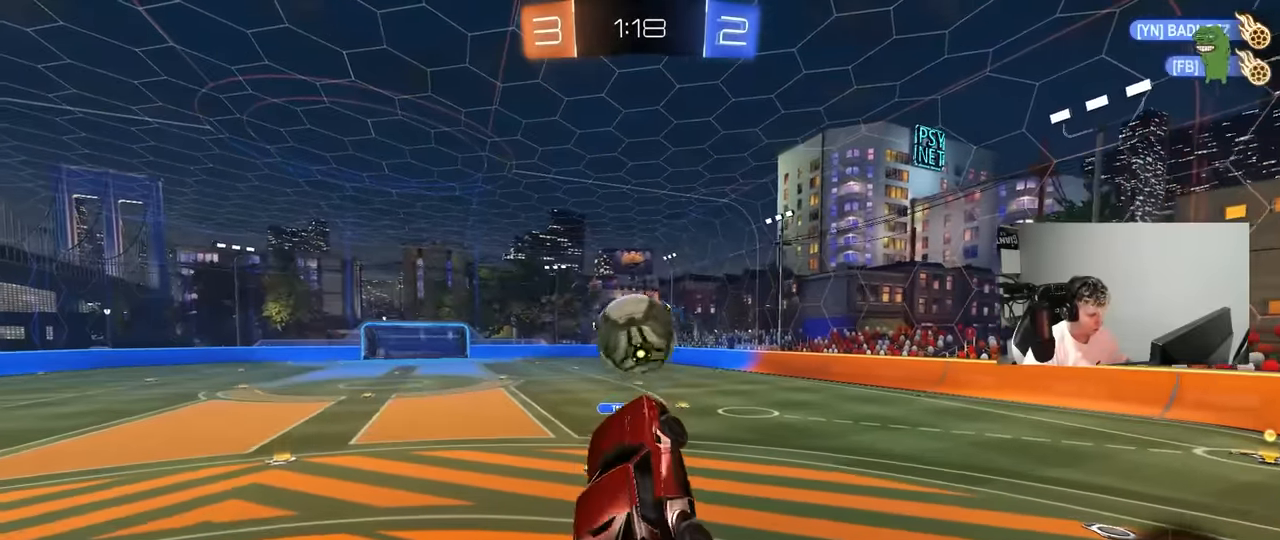
{"keys": ["a", "s", "shift"], "mouse": [], "mouse_move": "still", "events": [[100, "mouse_right", "down"], [200, "mouse_left", "up"], [233, "s", "down"], [283, "mouse_right", "up"], [333, "a", "down"], [333, "shift", "down"]]}
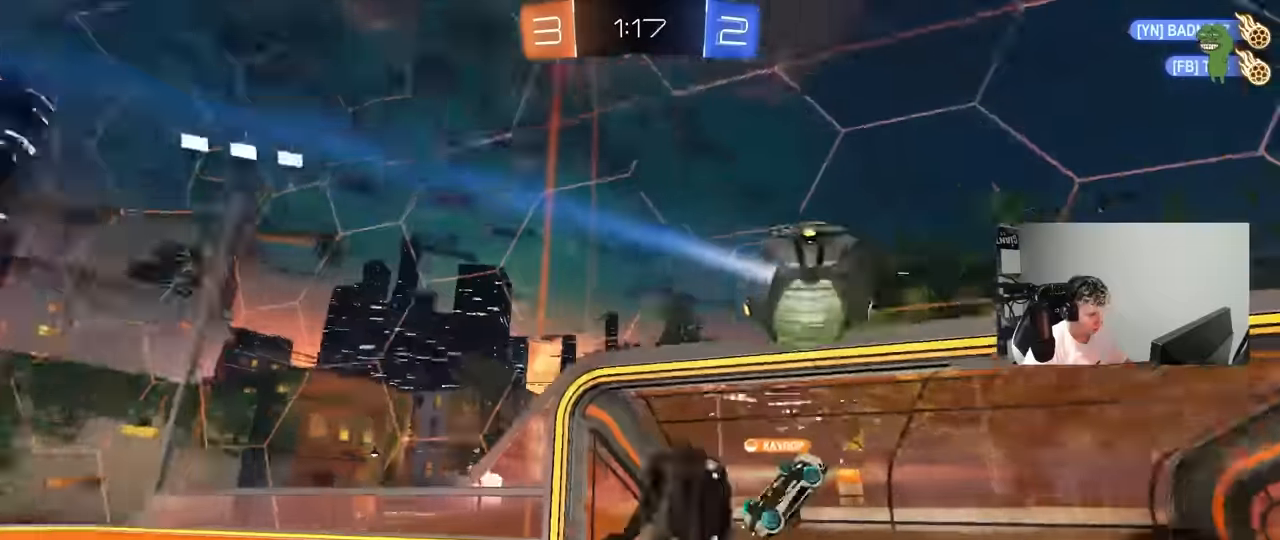
{"keys": ["a", "shift"], "mouse": [], "mouse_move": "still", "events": [[66, "s", "up"], [250, "w", "down"], [450, "w", "up"]]}
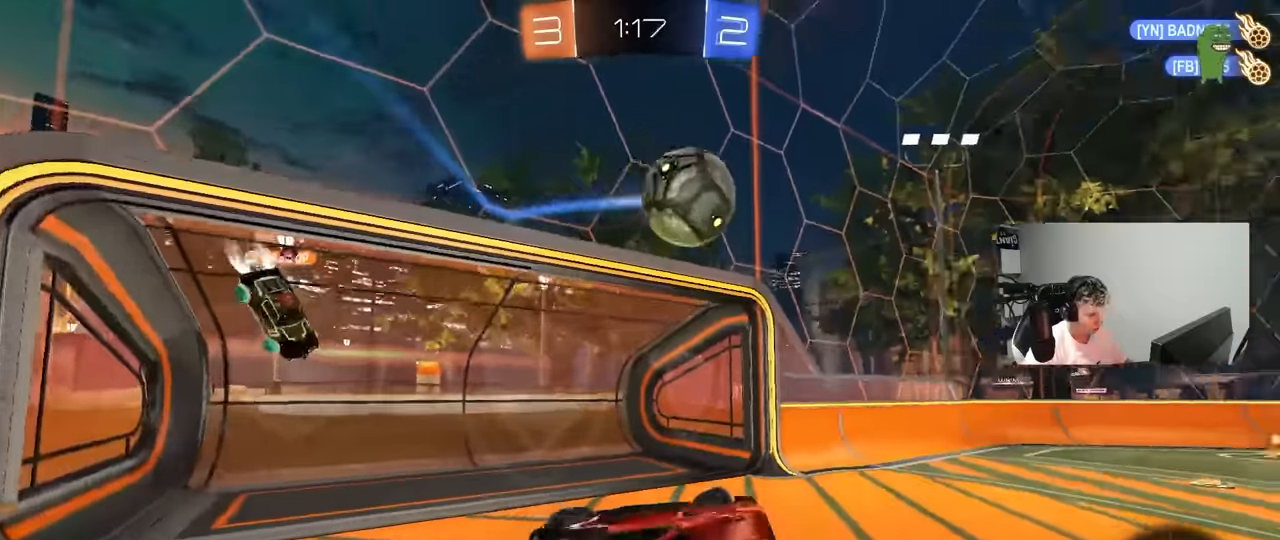
{"keys": ["a", "space", "w"], "mouse": [], "mouse_move": "still", "events": [[83, "shift", "up"], [83, "space", "down"], [183, "a", "up"], [216, "space", "up"], [266, "w", "down"], [316, "a", "down"], [416, "space", "down"]]}
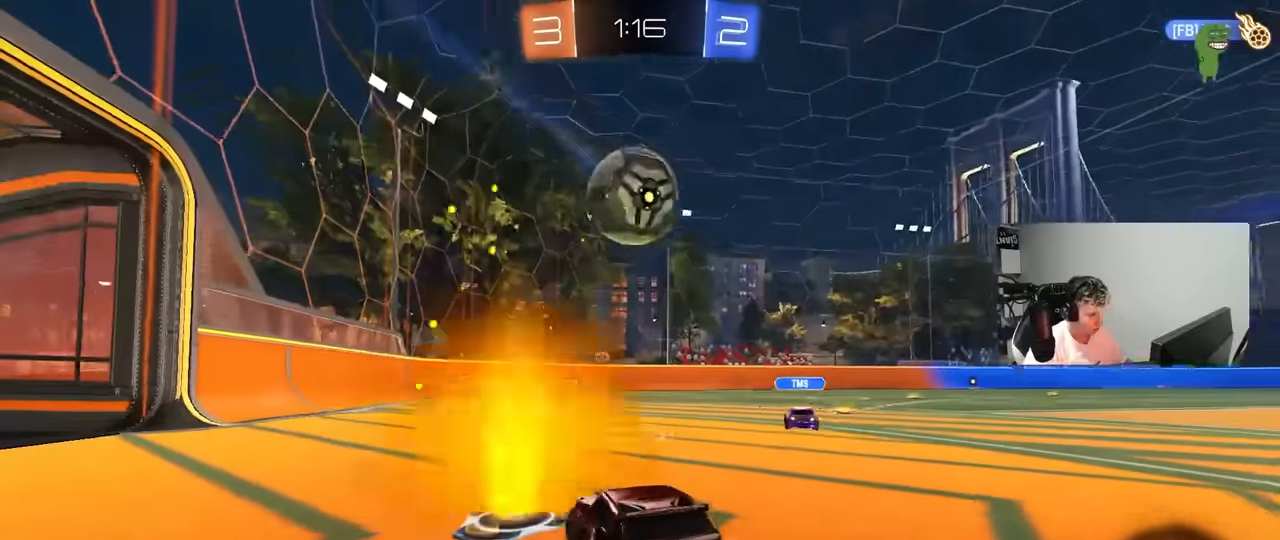
{"keys": ["d", "w"], "mouse": [], "mouse_move": "still", "events": [[50, "a", "up"], [50, "space", "up"], [233, "d", "down"], [383, "shift", "down"], [433, "shift", "up"]]}
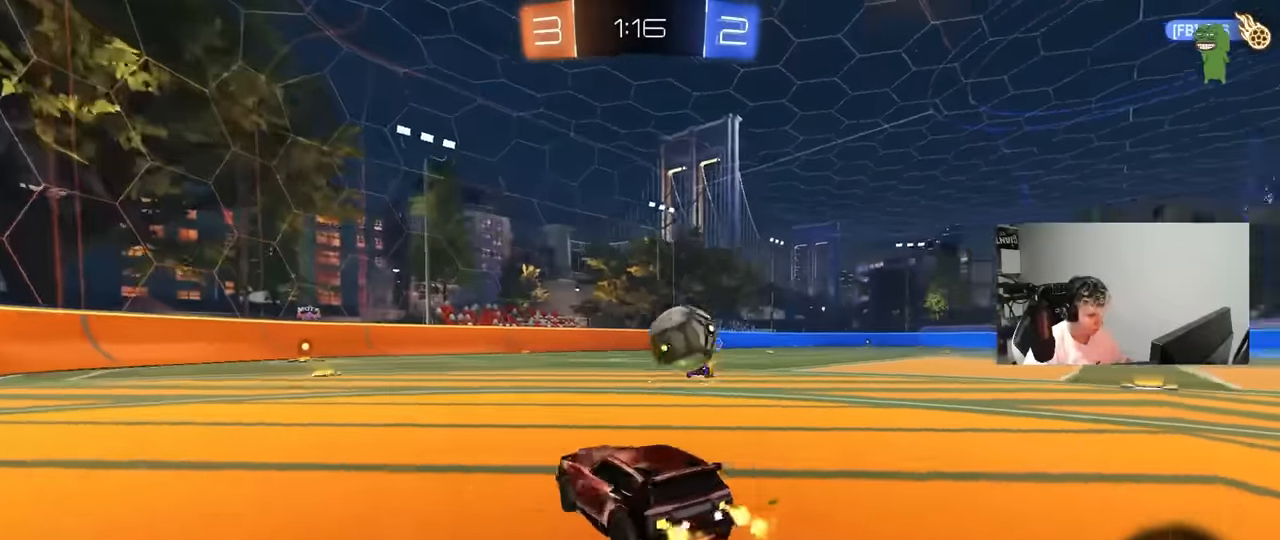
{"keys": ["a", "w"], "mouse": [], "mouse_move": "still", "events": [[200, "d", "up"], [250, "a", "down"]]}